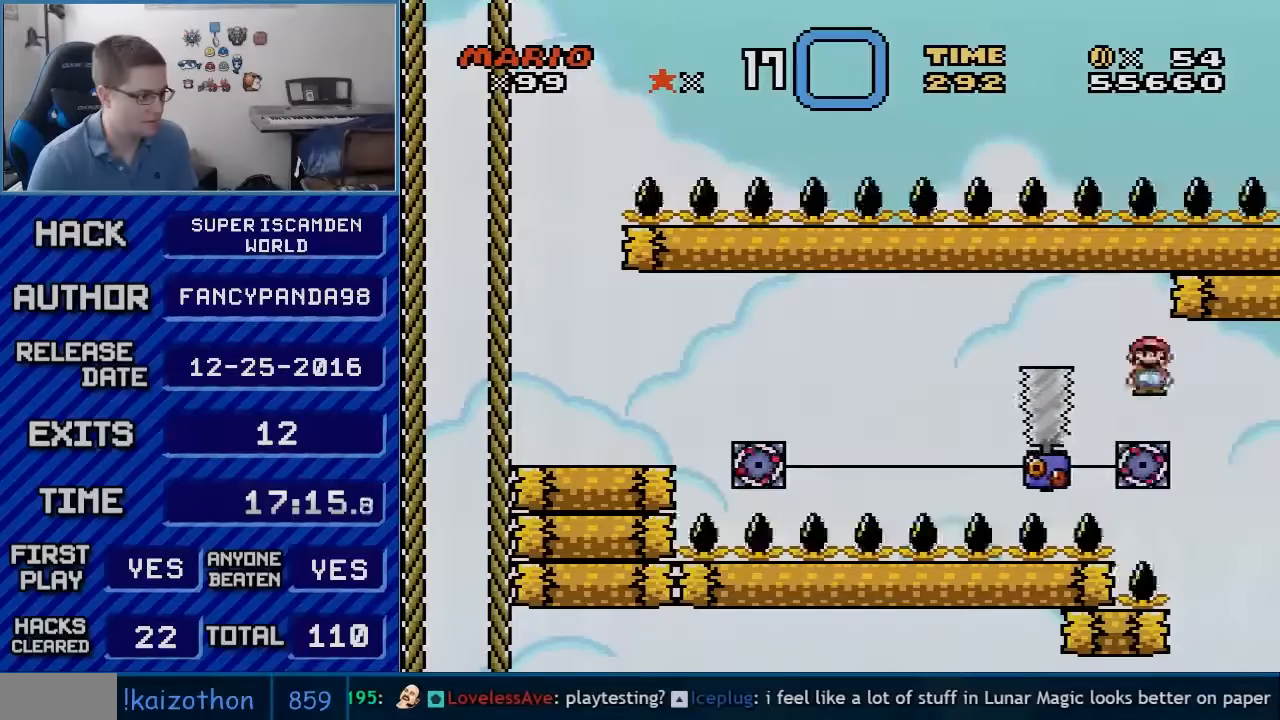
Gameplay with a controller (Nintendo layout); each line is a JSON object with the inputs held at the frame after it. "events" lists button and stick changes between this image and that frame as [ms after this image, input, new state], when the widget could be followed in between. Not read: L3 R3.
{"buttons": ["A", "X", "DPAD_RIGHT"], "events": [[167, "DPAD_RIGHT", "down"]]}
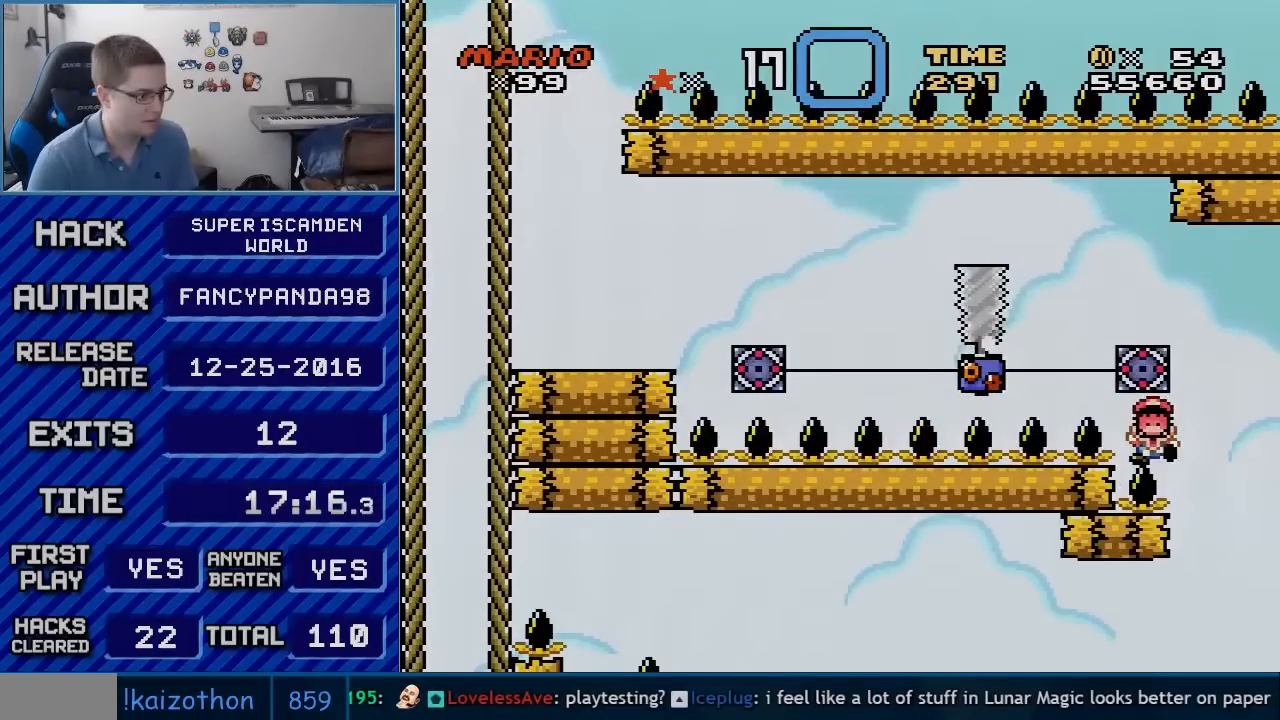
{"buttons": ["A"], "events": [[50, "DPAD_RIGHT", "up"], [233, "X", "up"], [267, "A", "up"], [300, "B", "down"], [383, "A", "down"], [417, "B", "up"]]}
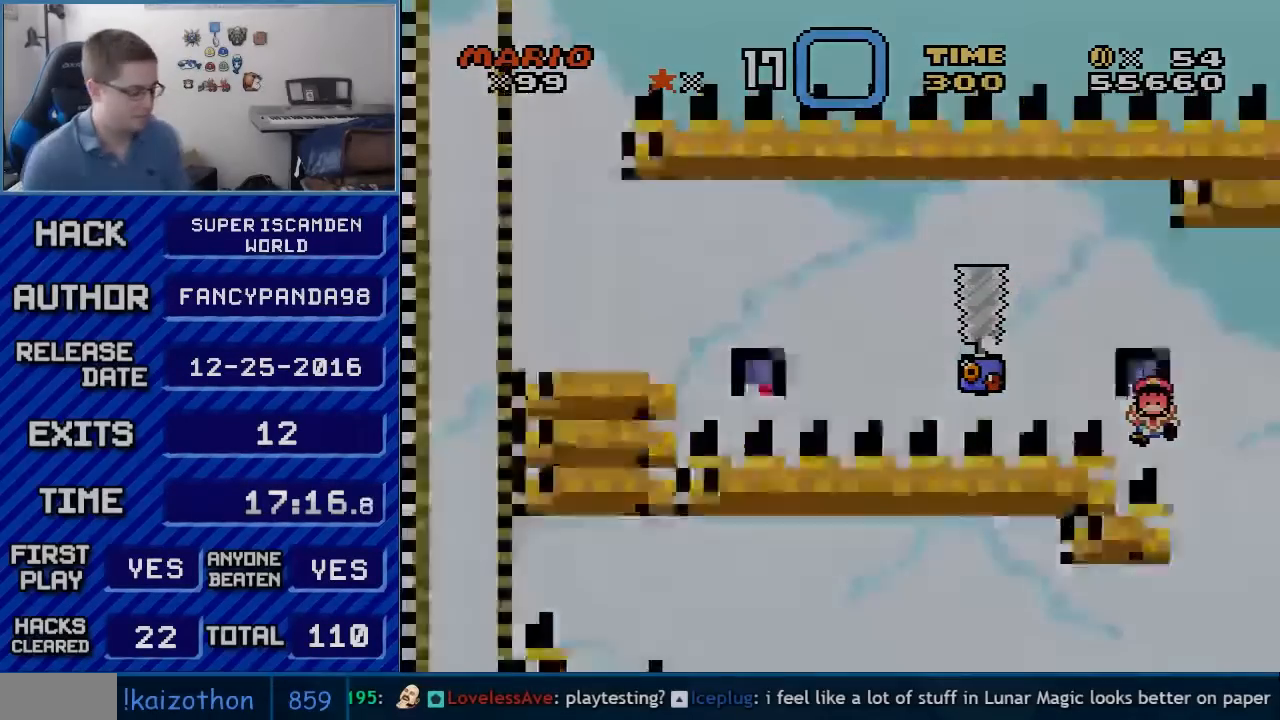
{"buttons": [], "events": [[50, "A", "up"], [67, "B", "down"], [100, "B", "up"], [167, "B", "down"], [300, "B", "up"]]}
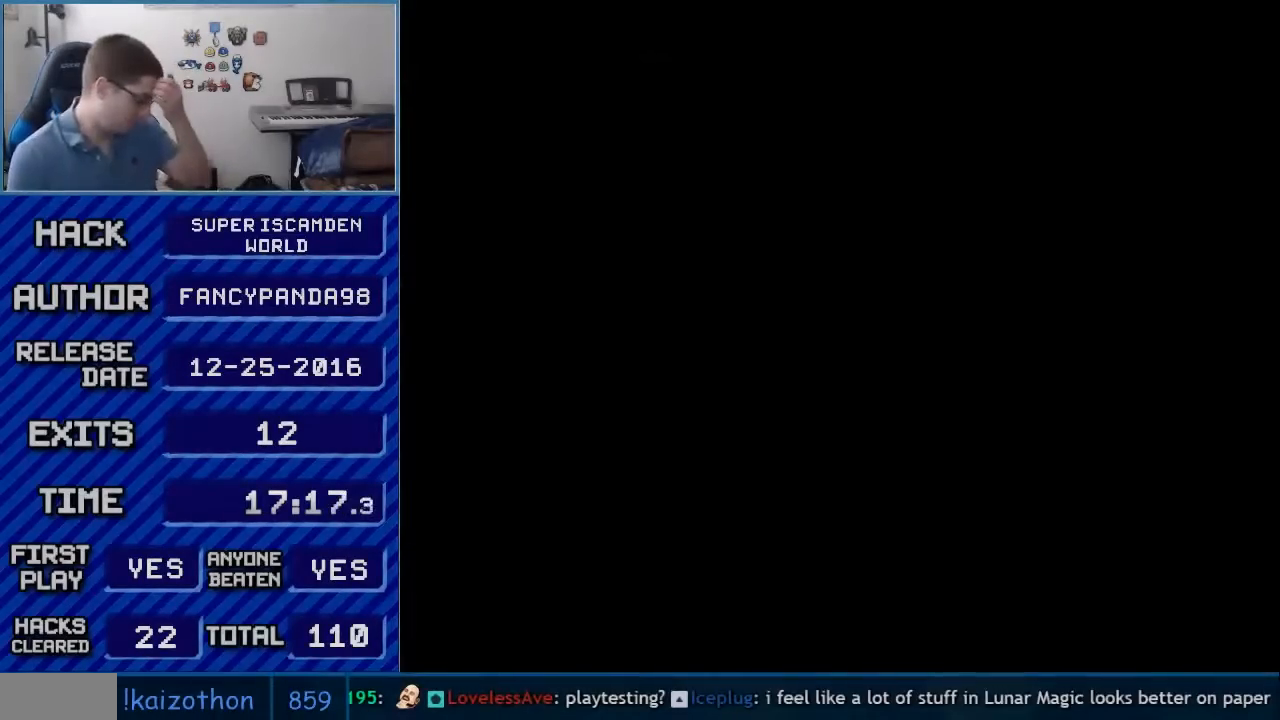
{"buttons": [], "events": []}
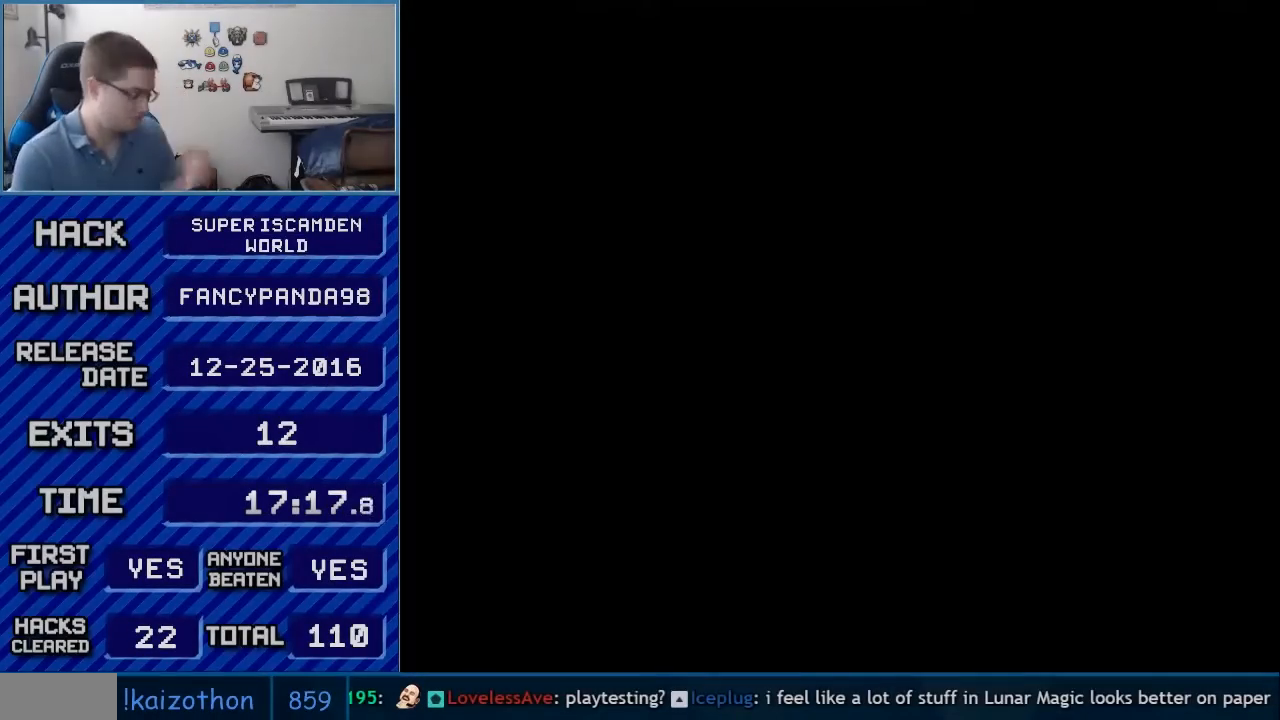
{"buttons": [], "events": []}
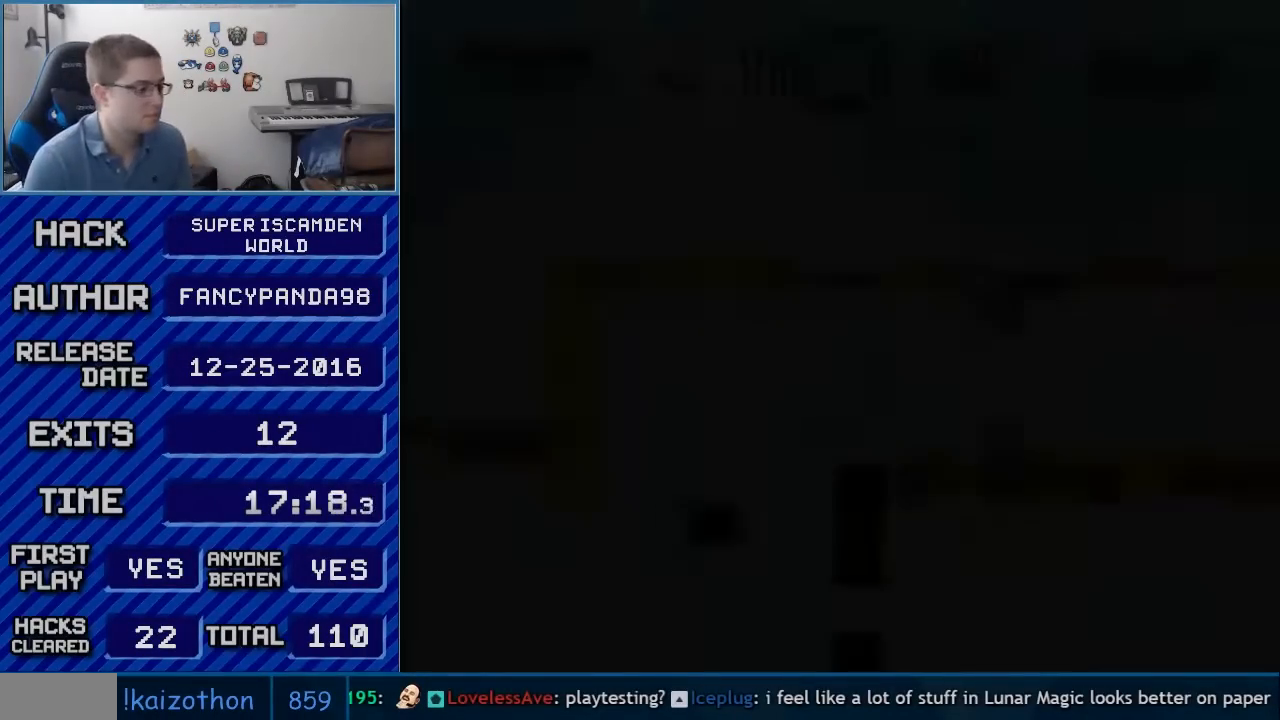
{"buttons": ["A", "X", "DPAD_RIGHT"], "events": [[17, "X", "down"], [50, "DPAD_RIGHT", "down"], [167, "A", "down"]]}
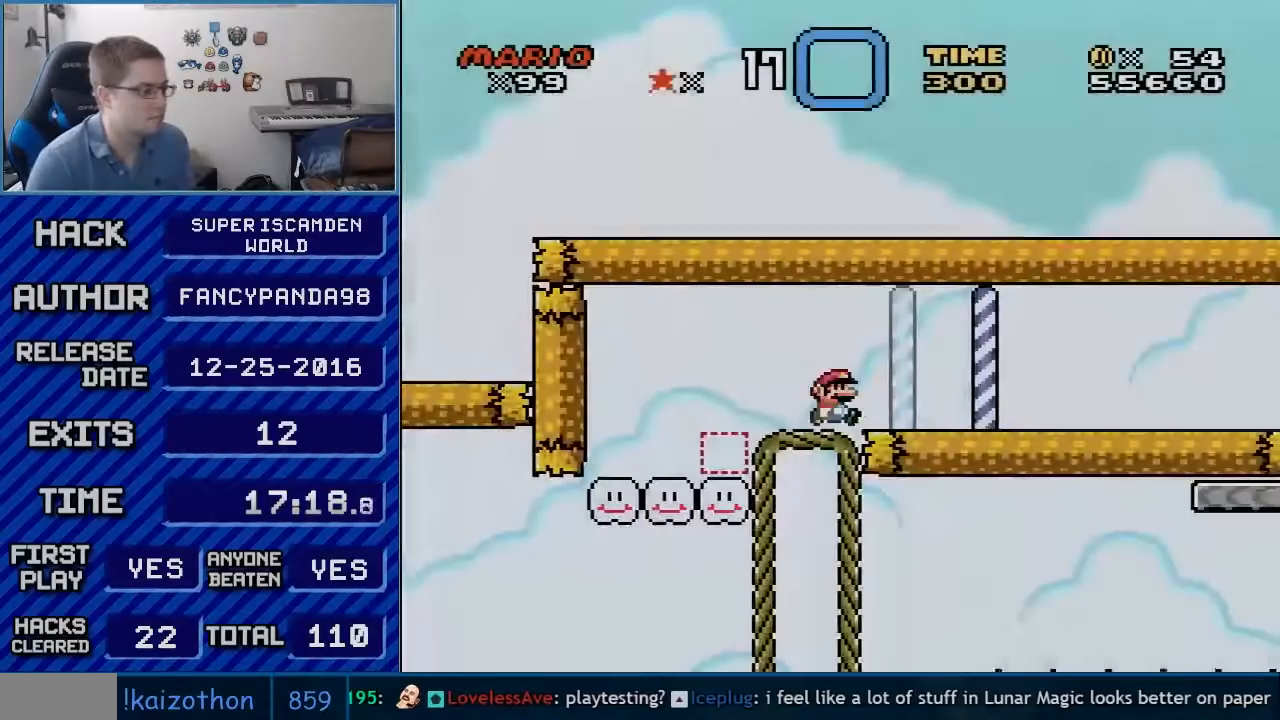
{"buttons": ["A", "X", "DPAD_RIGHT"], "events": []}
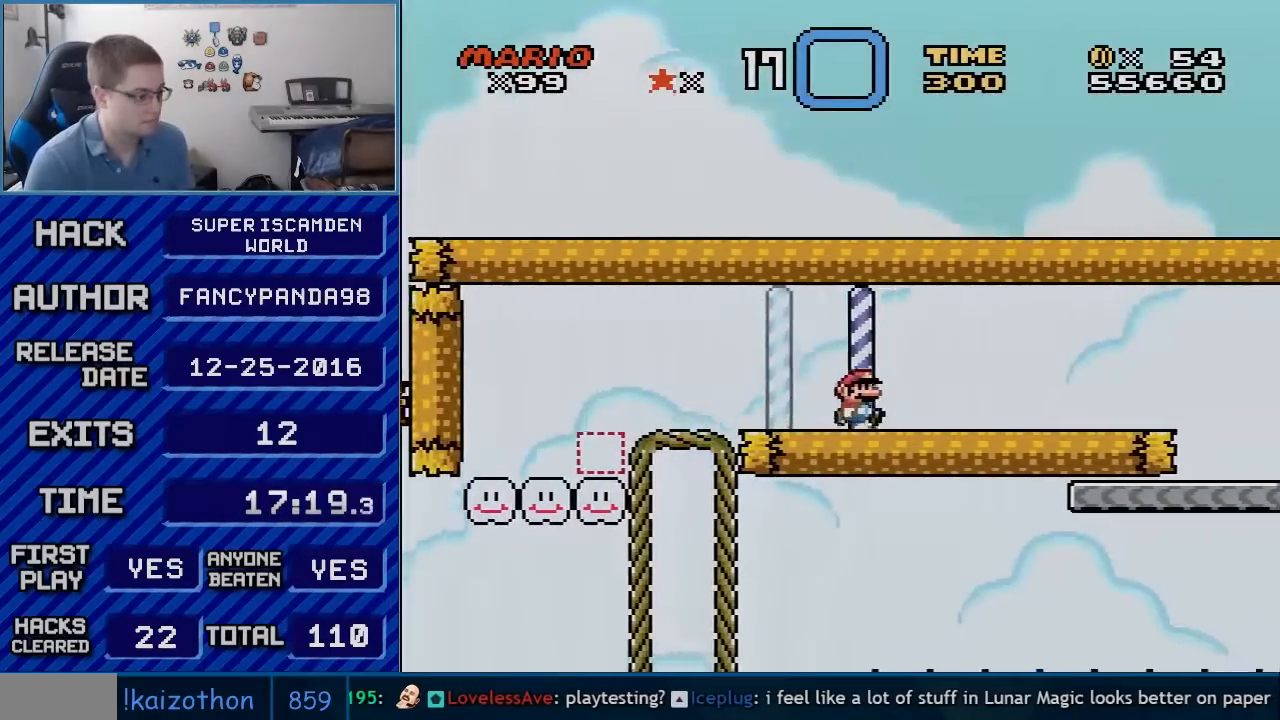
{"buttons": ["A", "X", "DPAD_RIGHT"], "events": []}
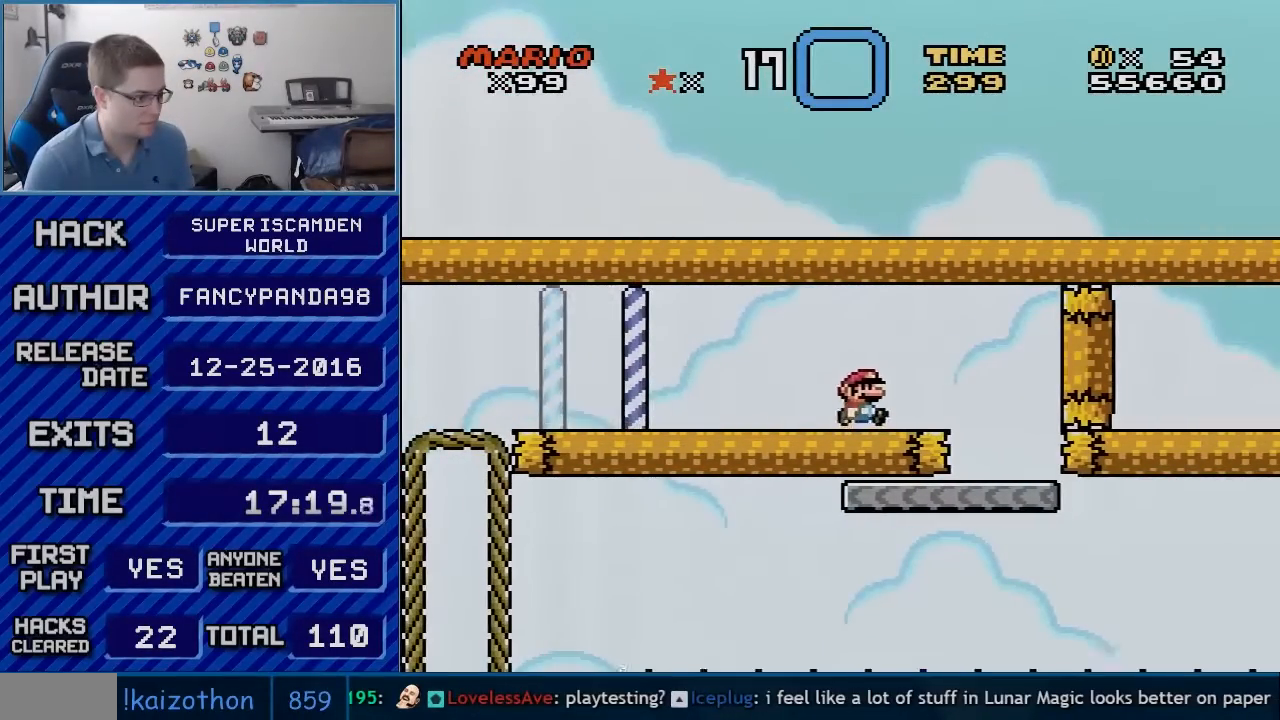
{"buttons": ["A", "X"], "events": [[483, "DPAD_RIGHT", "up"]]}
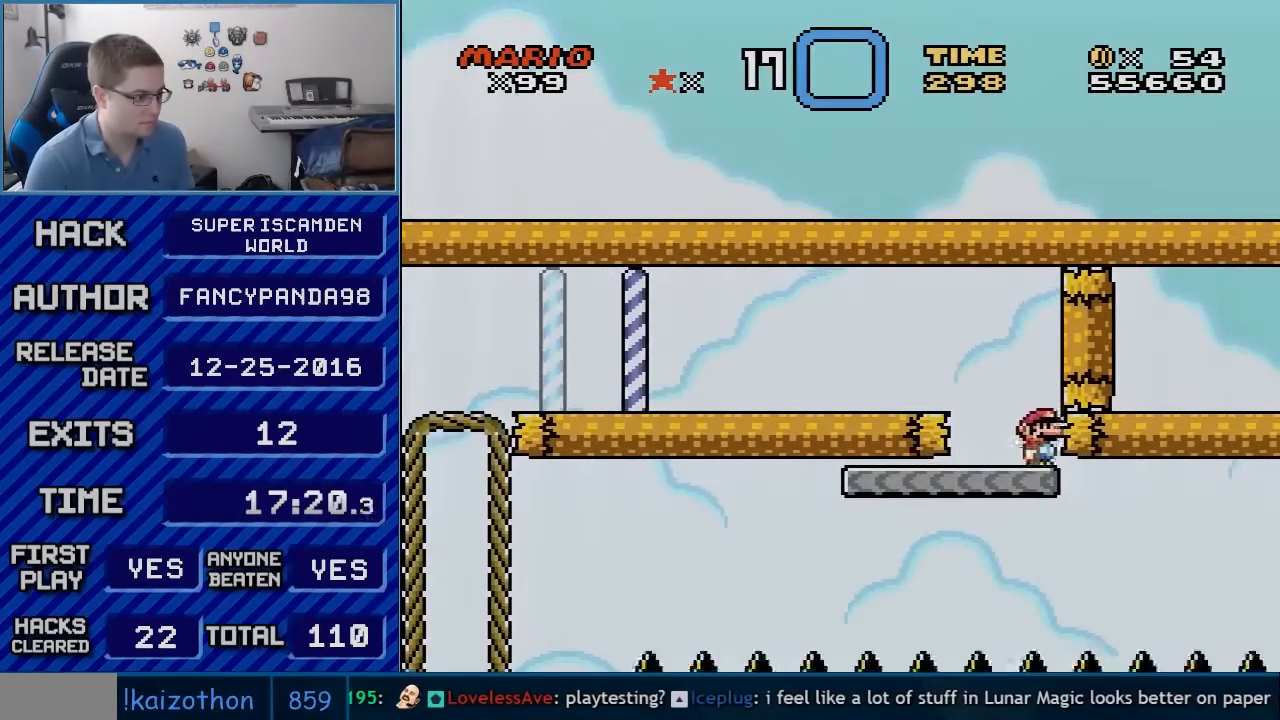
{"buttons": ["X", "DPAD_LEFT"], "events": [[67, "A", "up"], [167, "DPAD_LEFT", "down"]]}
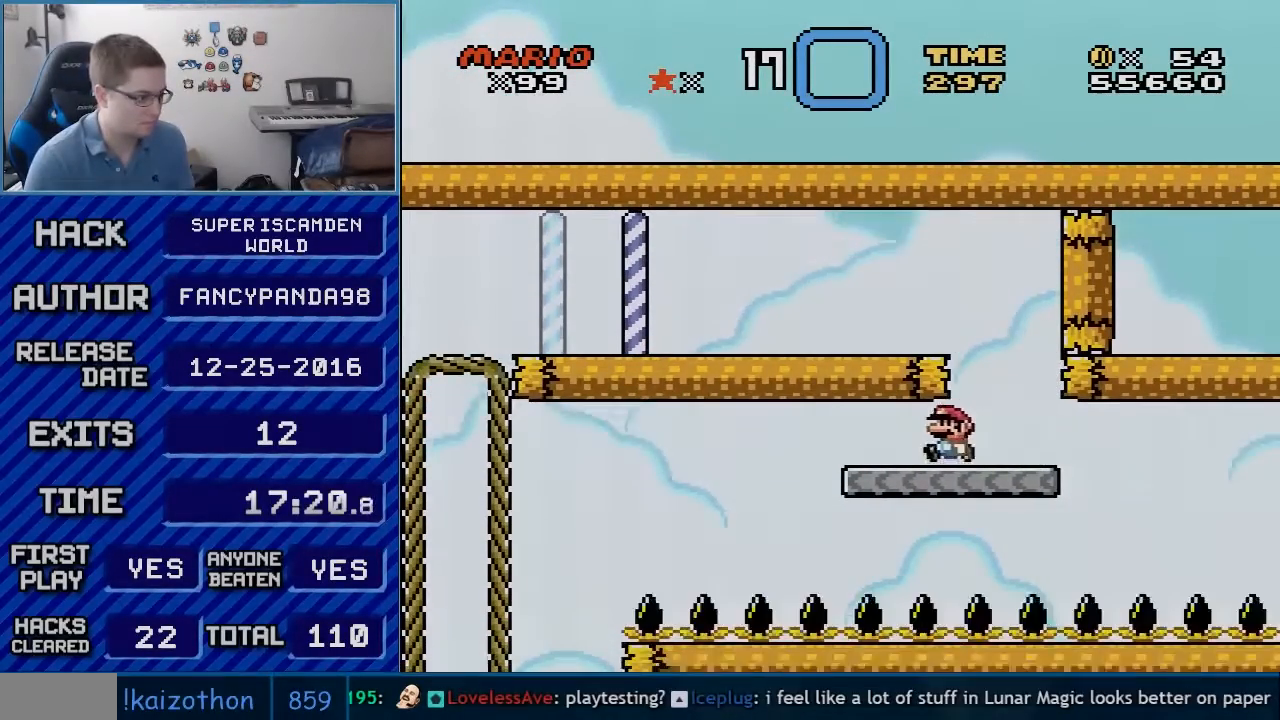
{"buttons": ["A", "X", "DPAD_LEFT"], "events": [[267, "A", "down"], [333, "A", "up"], [450, "A", "down"]]}
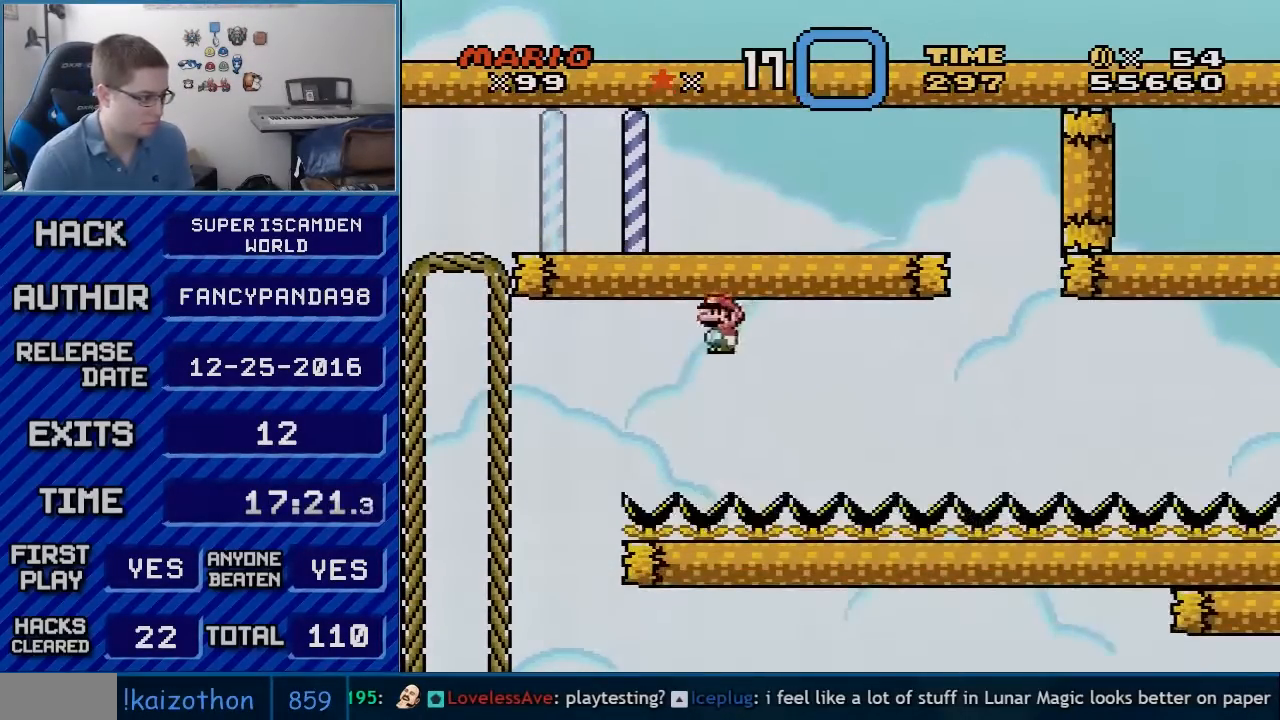
{"buttons": ["A", "X"], "events": [[333, "DPAD_LEFT", "up"]]}
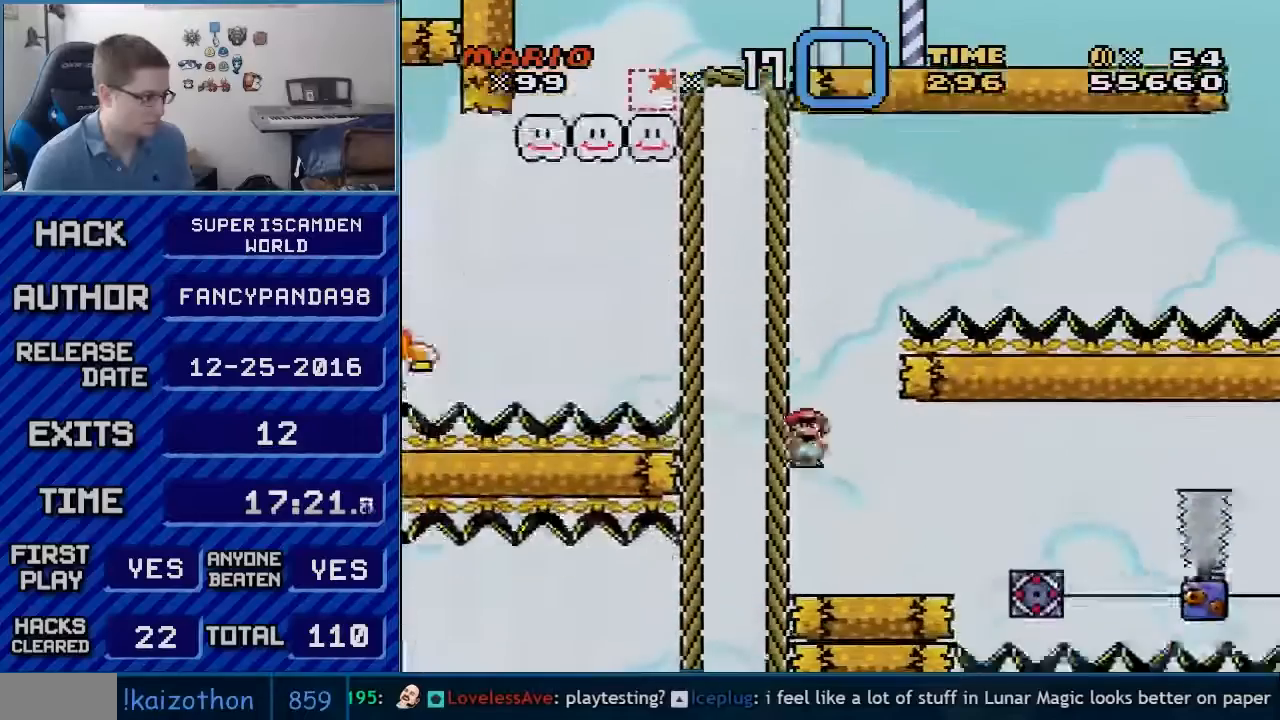
{"buttons": ["A", "X"], "events": [[200, "DPAD_RIGHT", "down"], [450, "DPAD_RIGHT", "up"]]}
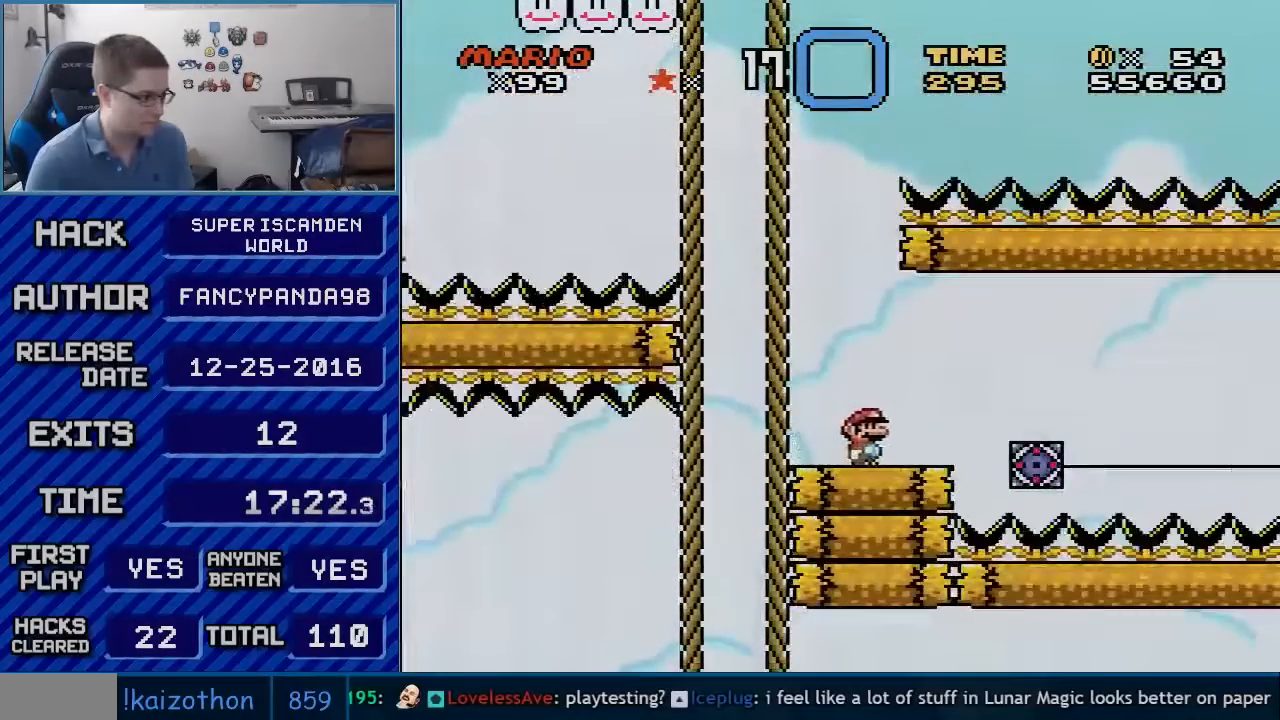
{"buttons": ["X", "DPAD_RIGHT"], "events": [[233, "A", "up"], [367, "DPAD_RIGHT", "down"]]}
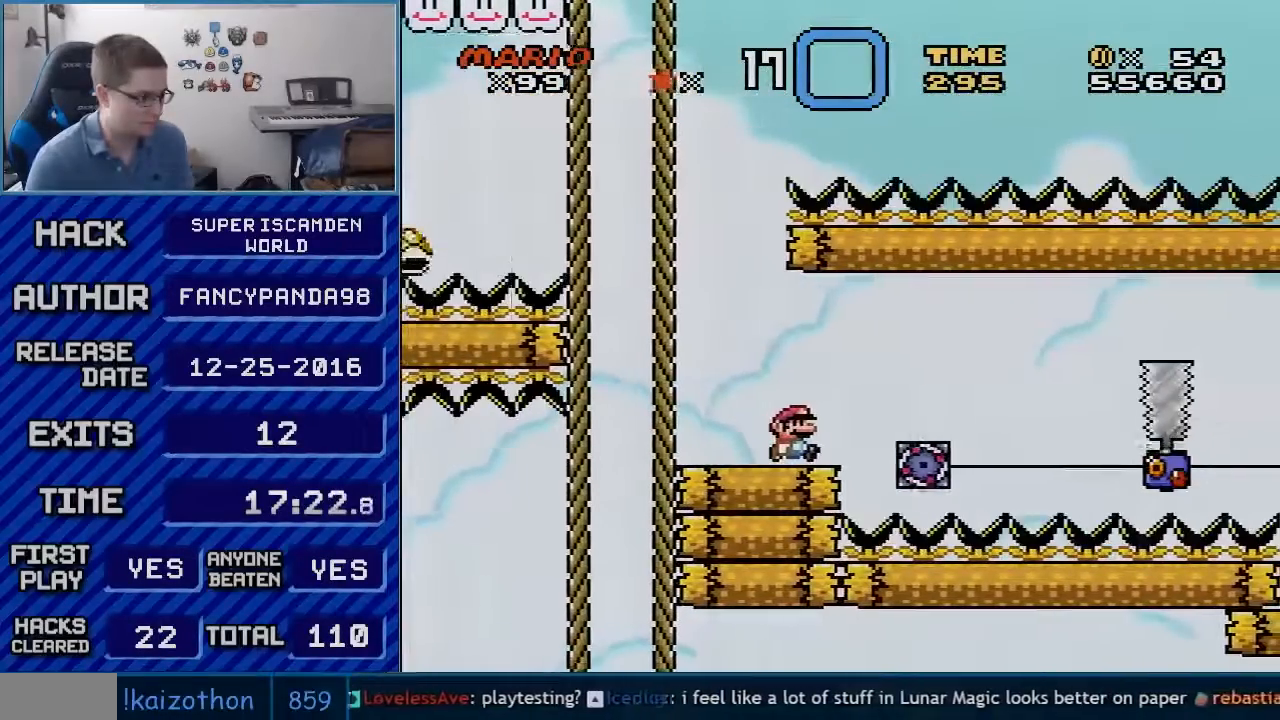
{"buttons": ["A", "X", "DPAD_LEFT"], "events": [[117, "A", "down"], [167, "A", "up"], [300, "A", "down"], [483, "DPAD_LEFT", "down"], [483, "DPAD_RIGHT", "up"]]}
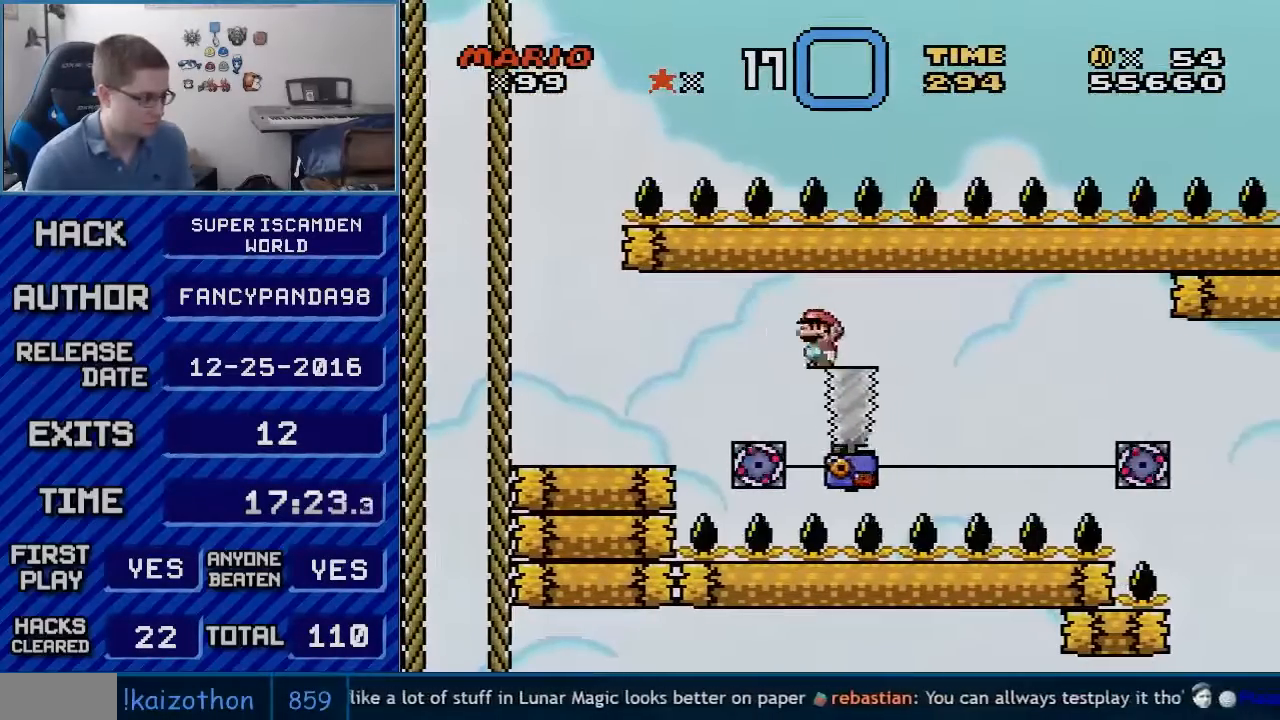
{"buttons": ["A", "X"], "events": [[167, "DPAD_LEFT", "up"], [200, "DPAD_RIGHT", "down"], [317, "DPAD_RIGHT", "up"]]}
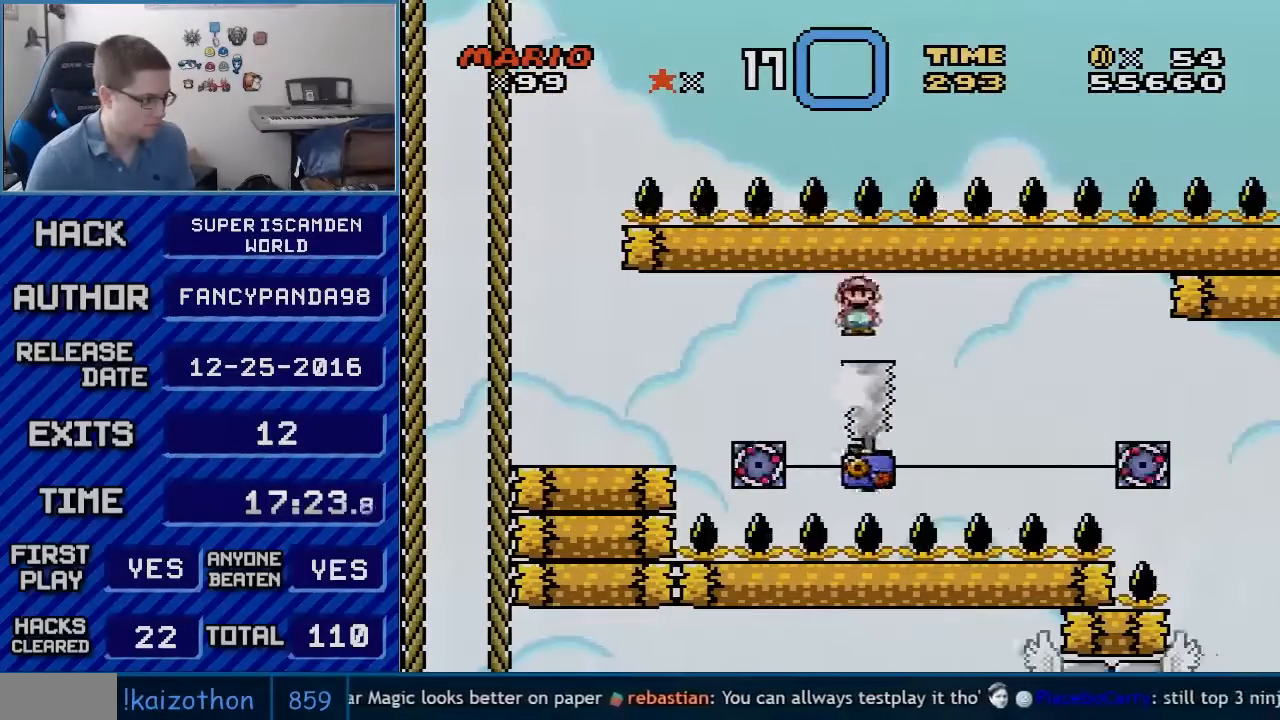
{"buttons": ["A", "X"], "events": [[17, "DPAD_RIGHT", "down"], [200, "DPAD_RIGHT", "up"]]}
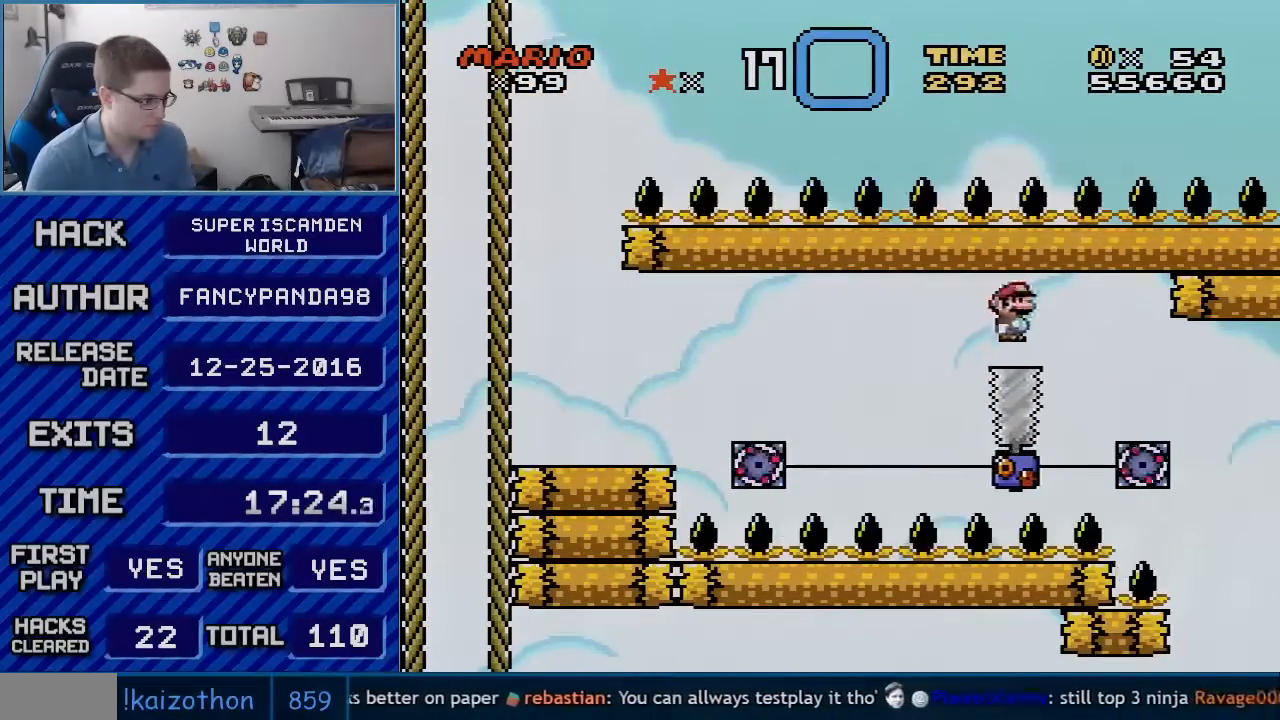
{"buttons": ["A", "X", "DPAD_RIGHT"], "events": [[233, "DPAD_RIGHT", "down"], [300, "A", "up"], [417, "A", "down"]]}
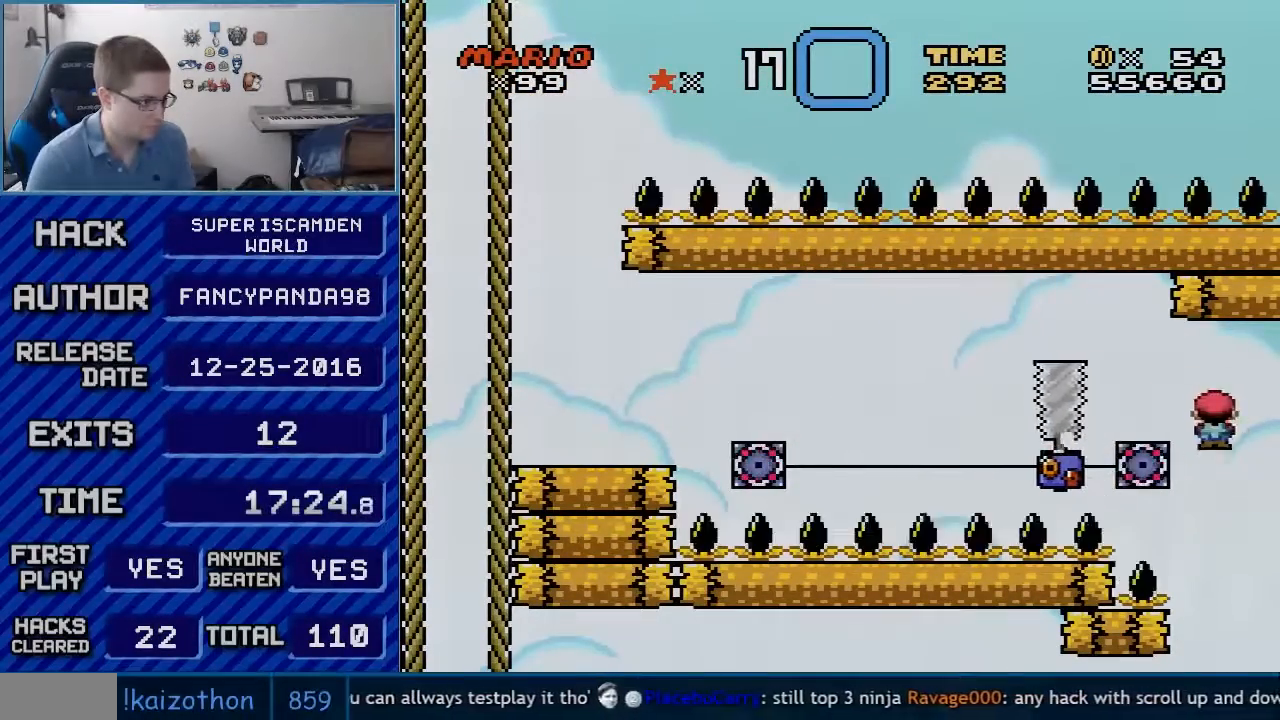
{"buttons": ["A", "X"], "events": [[333, "DPAD_RIGHT", "up"]]}
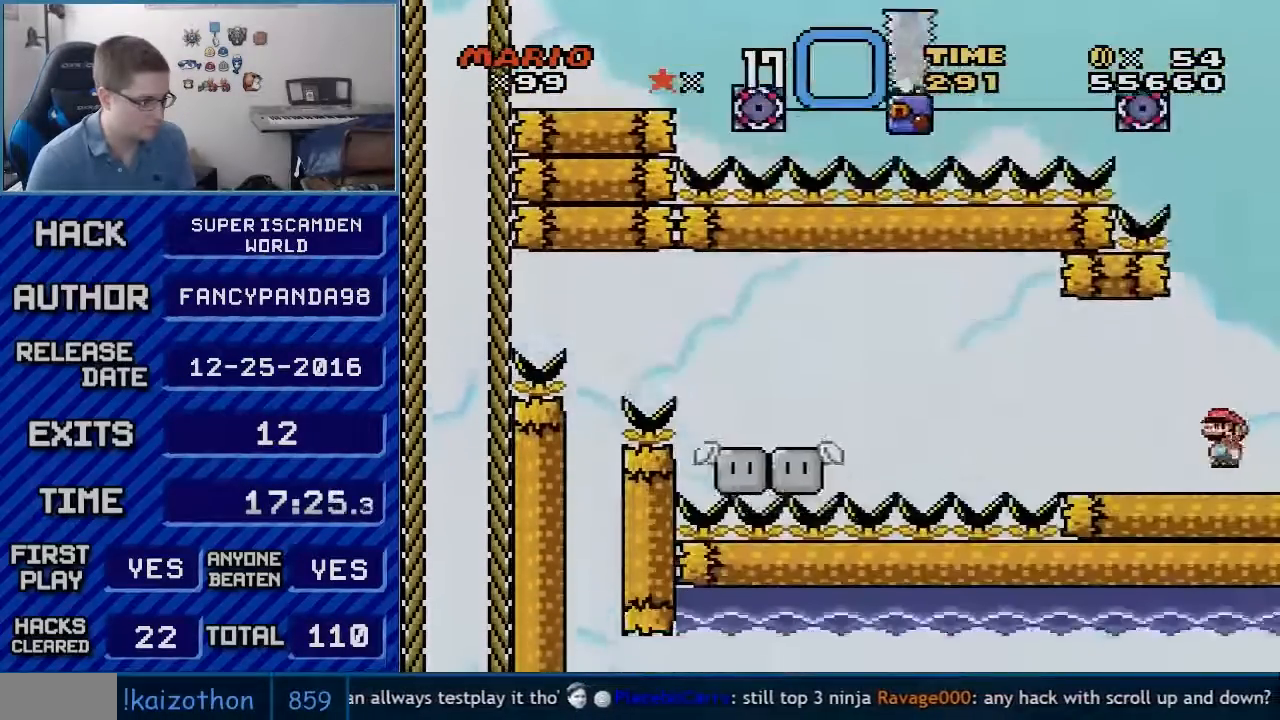
{"buttons": ["X"], "events": [[67, "DPAD_LEFT", "down"], [200, "A", "up"], [267, "DPAD_LEFT", "up"], [350, "DPAD_LEFT", "down"], [483, "DPAD_LEFT", "up"]]}
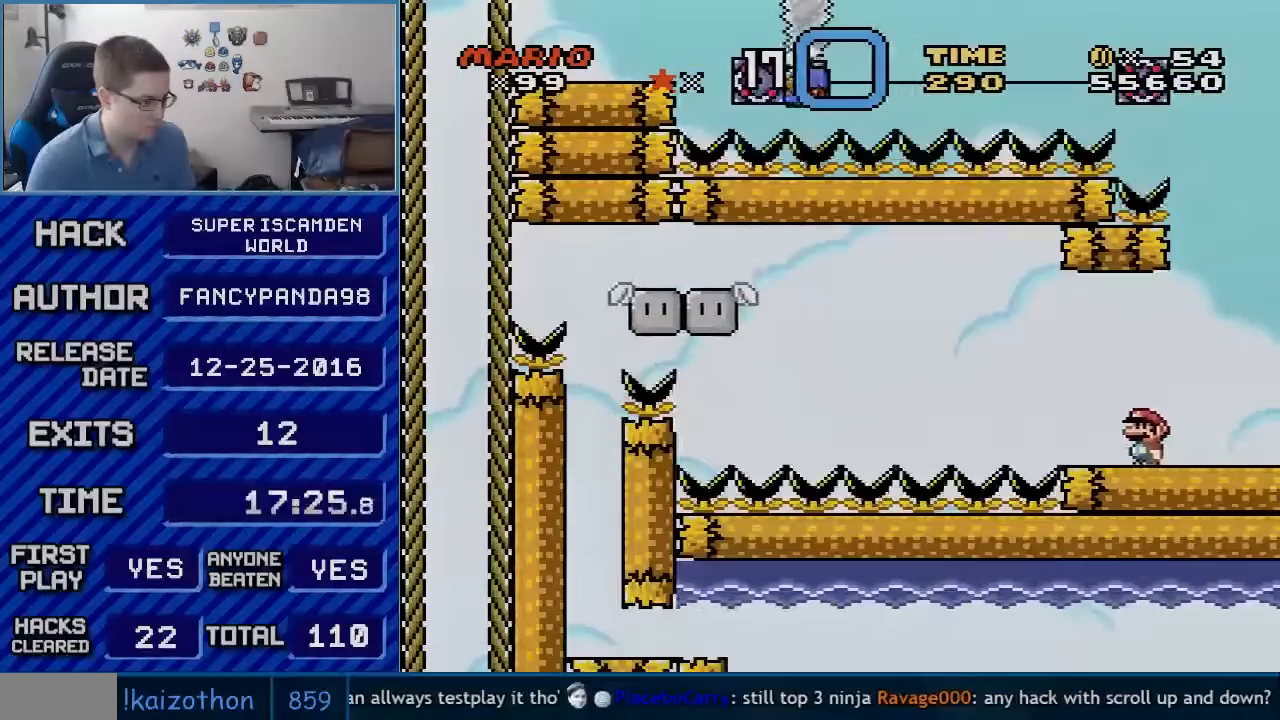
{"buttons": ["X"], "events": []}
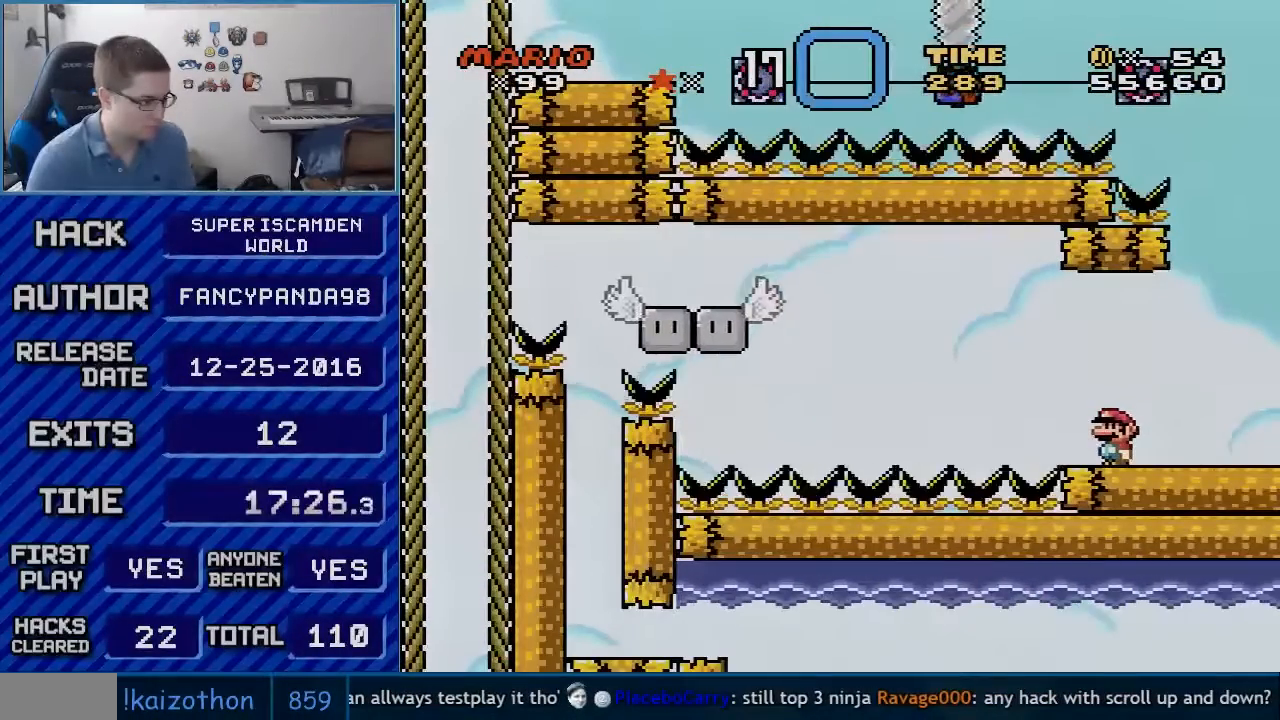
{"buttons": ["X"], "events": []}
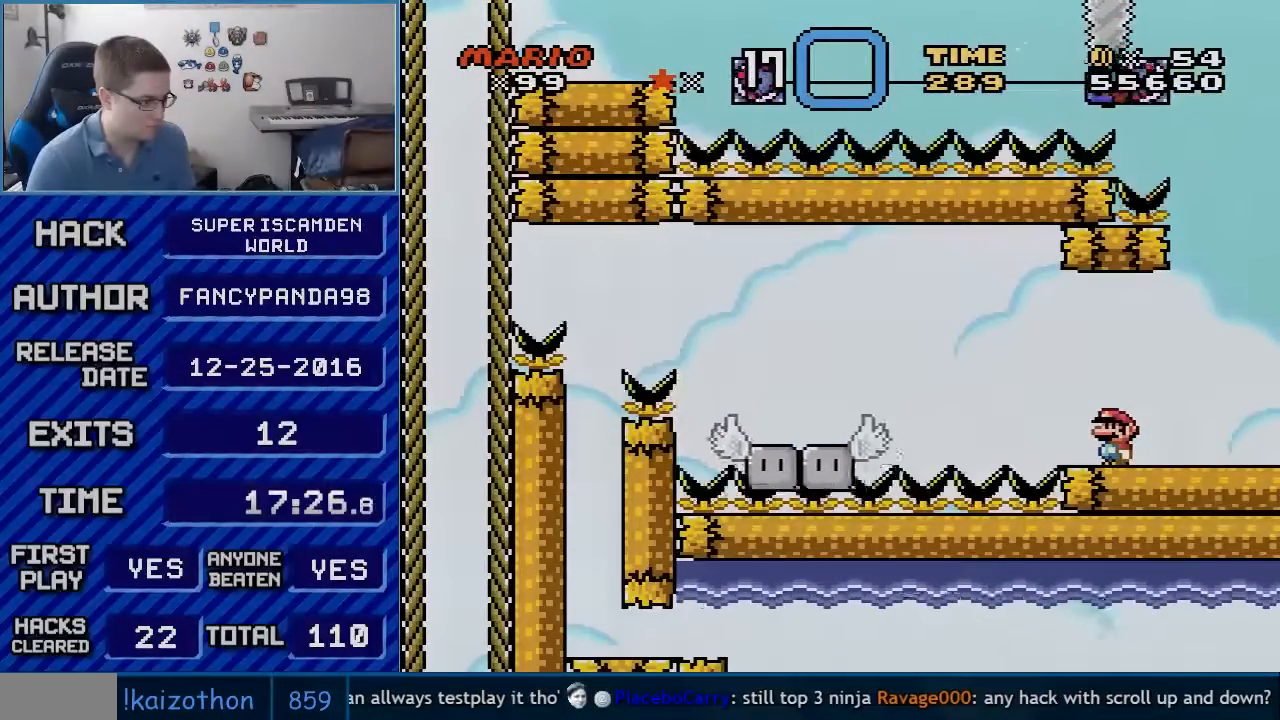
{"buttons": ["X"], "events": []}
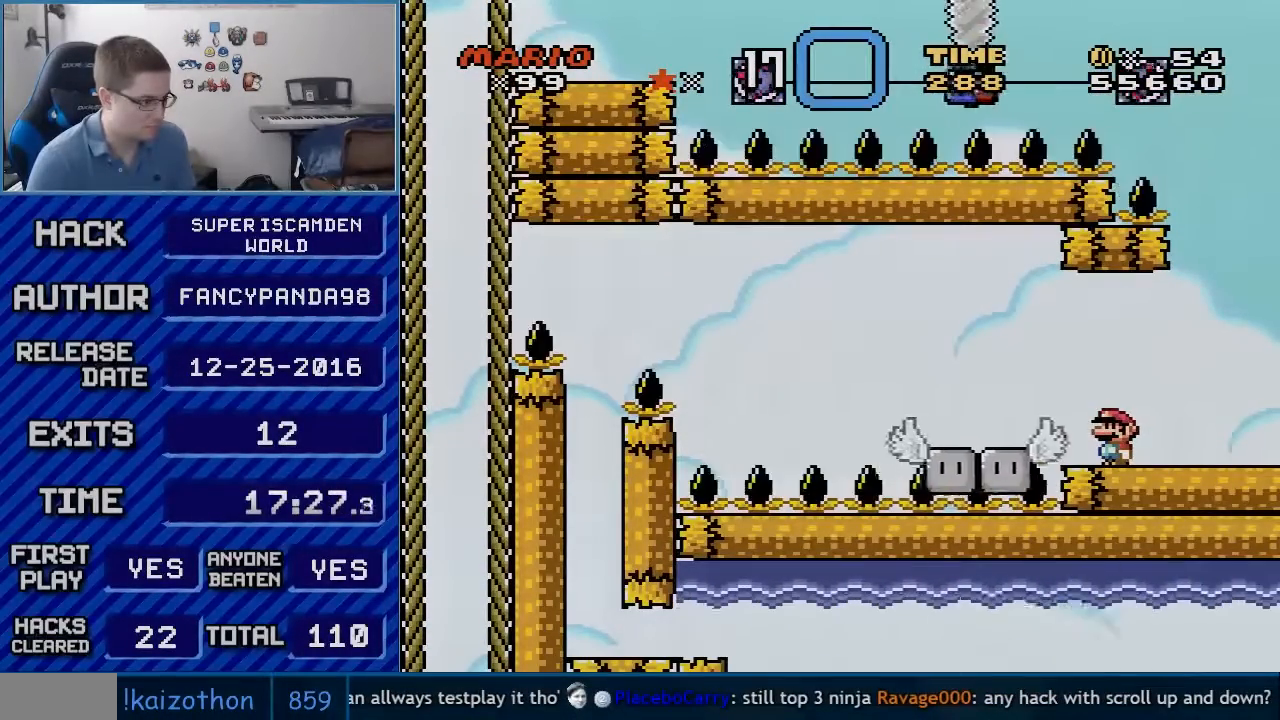
{"buttons": ["X"], "events": []}
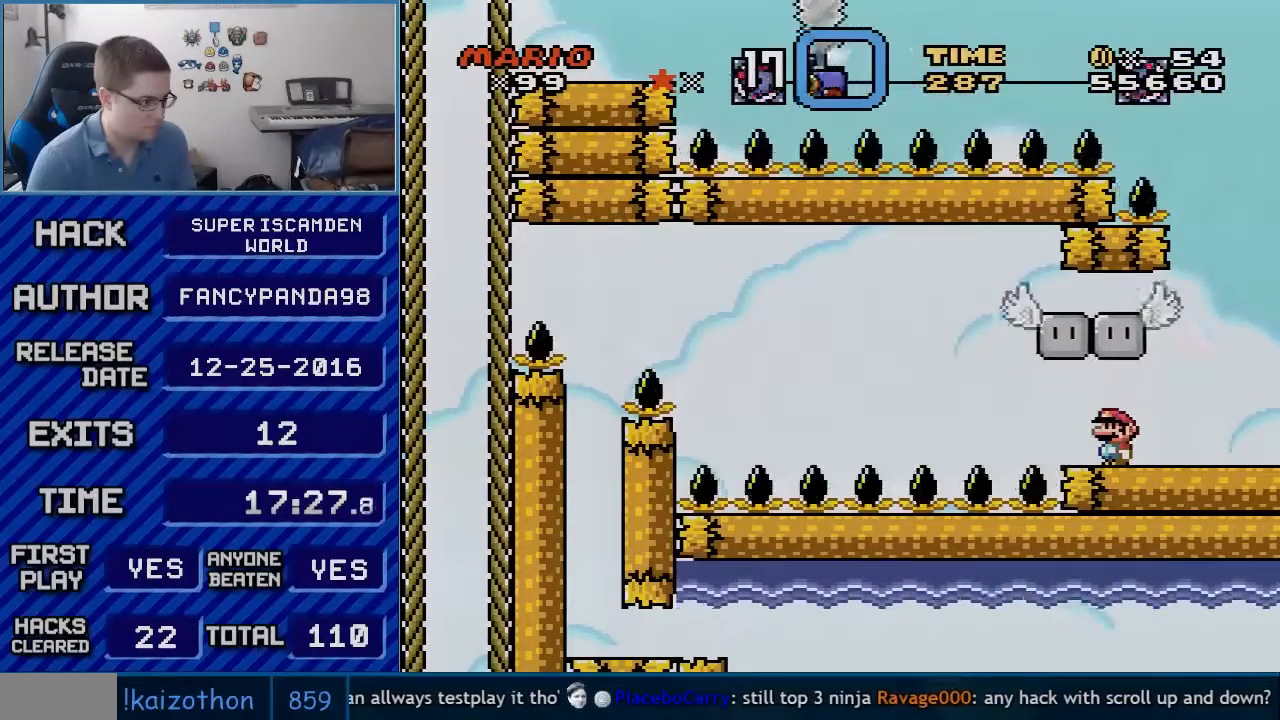
{"buttons": ["X"], "events": []}
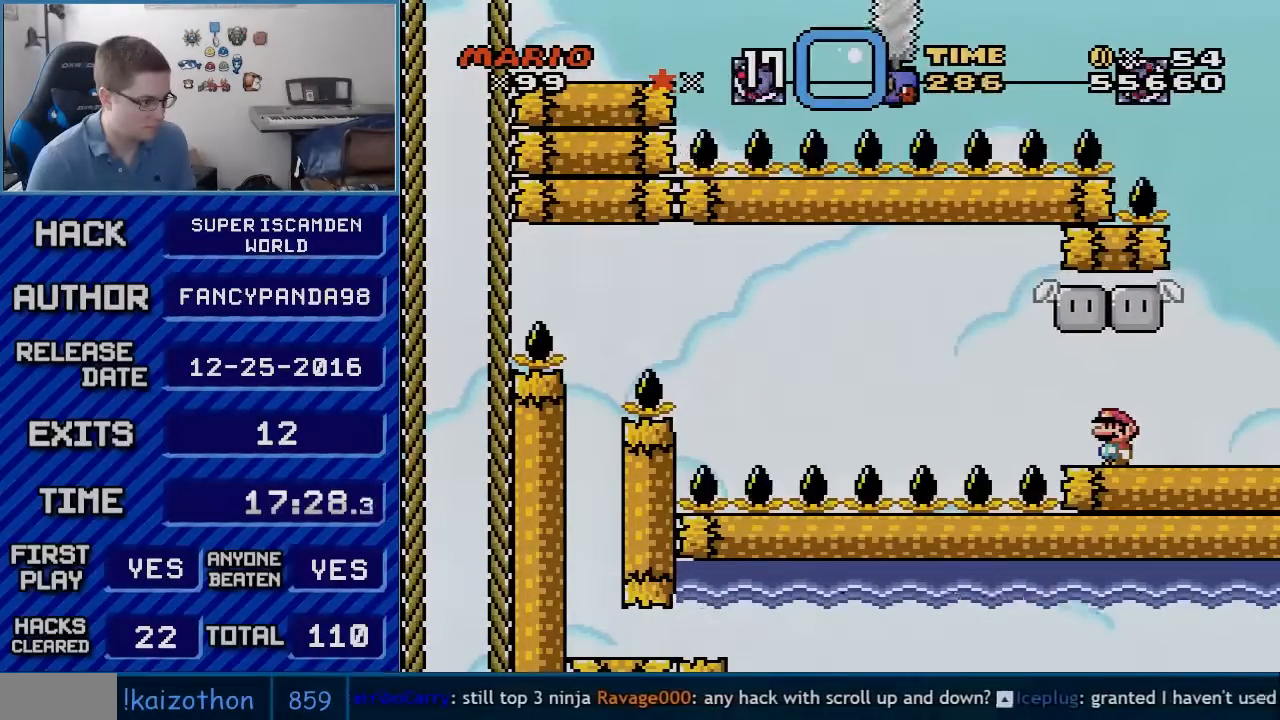
{"buttons": ["Y"], "events": [[300, "X", "up"], [333, "Y", "down"]]}
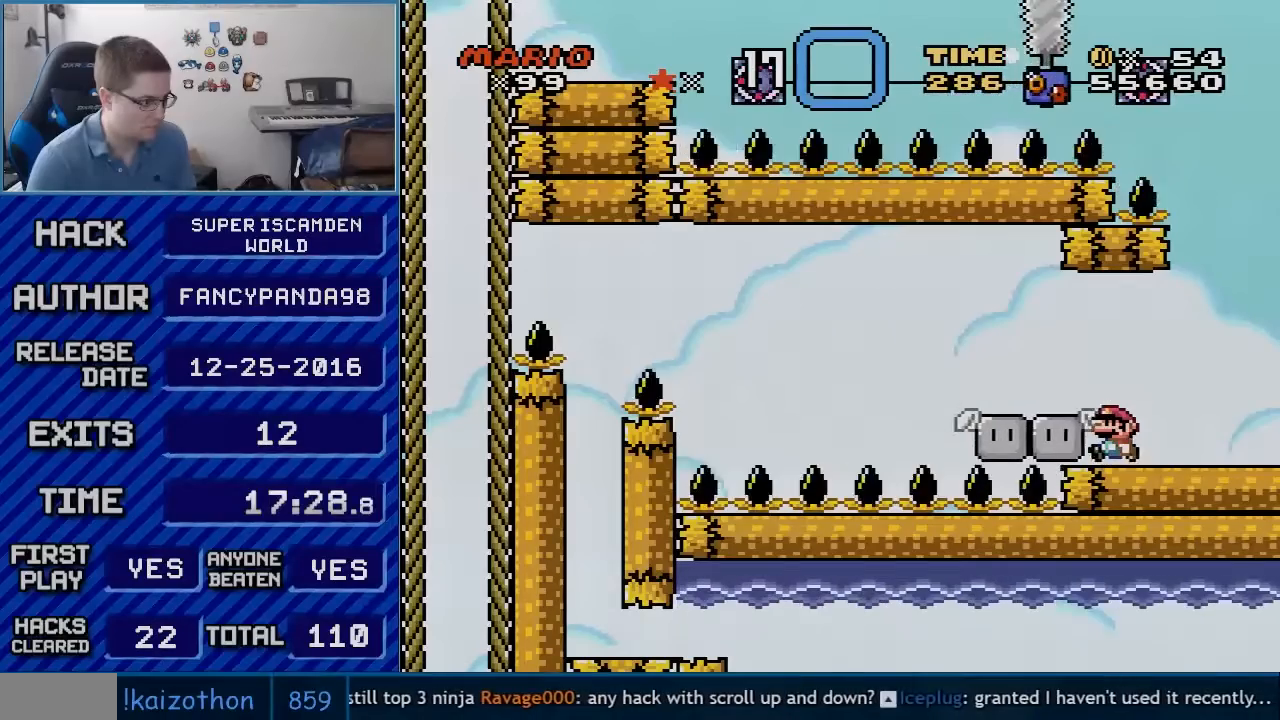
{"buttons": ["B", "Y", "DPAD_LEFT"], "events": [[17, "DPAD_LEFT", "down"], [233, "B", "down"], [300, "B", "up"], [417, "B", "down"]]}
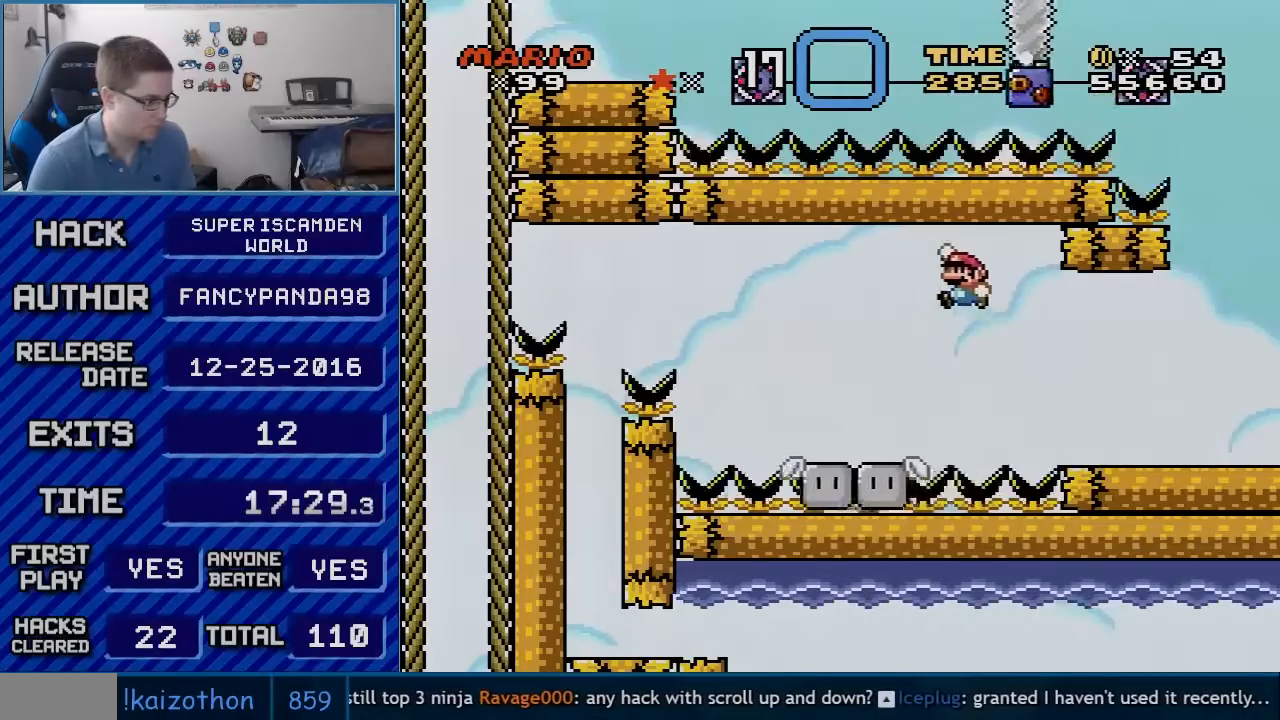
{"buttons": ["B", "Y", "DPAD_RIGHT"], "events": [[417, "DPAD_LEFT", "up"], [417, "DPAD_RIGHT", "down"]]}
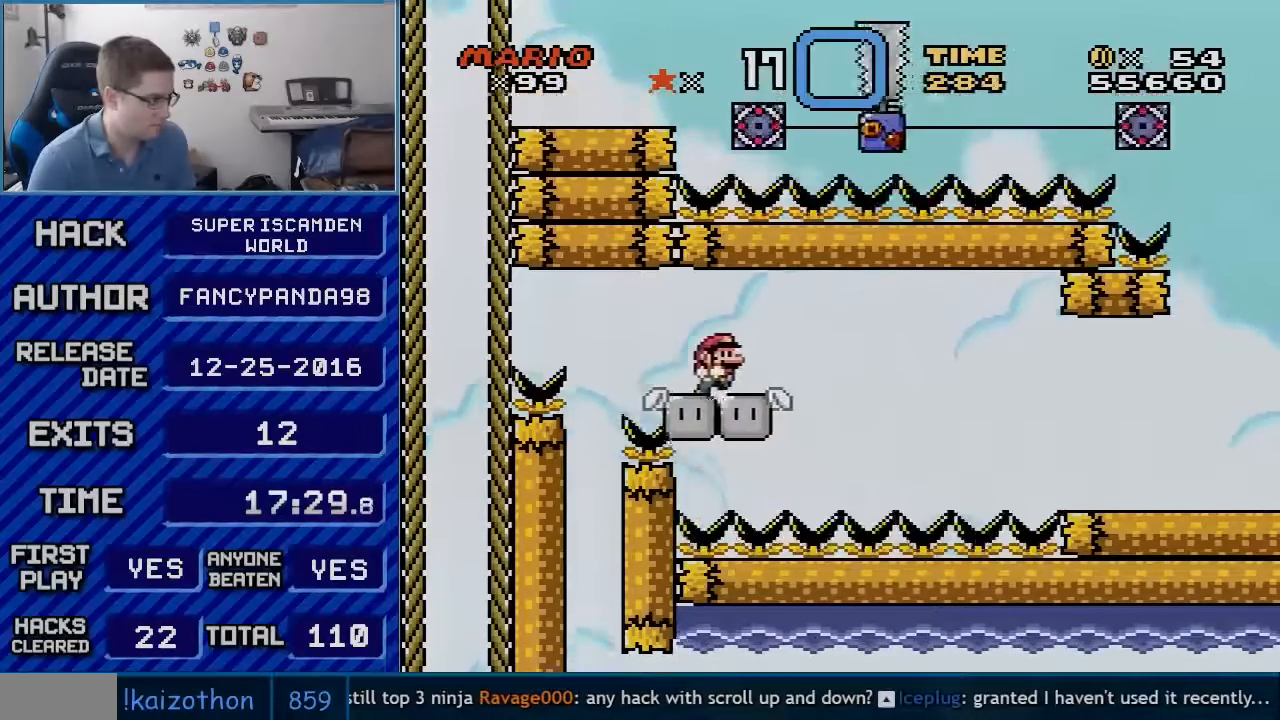
{"buttons": ["Y"], "events": [[83, "DPAD_RIGHT", "up"], [133, "DPAD_LEFT", "down"], [300, "DPAD_LEFT", "up"], [483, "B", "up"]]}